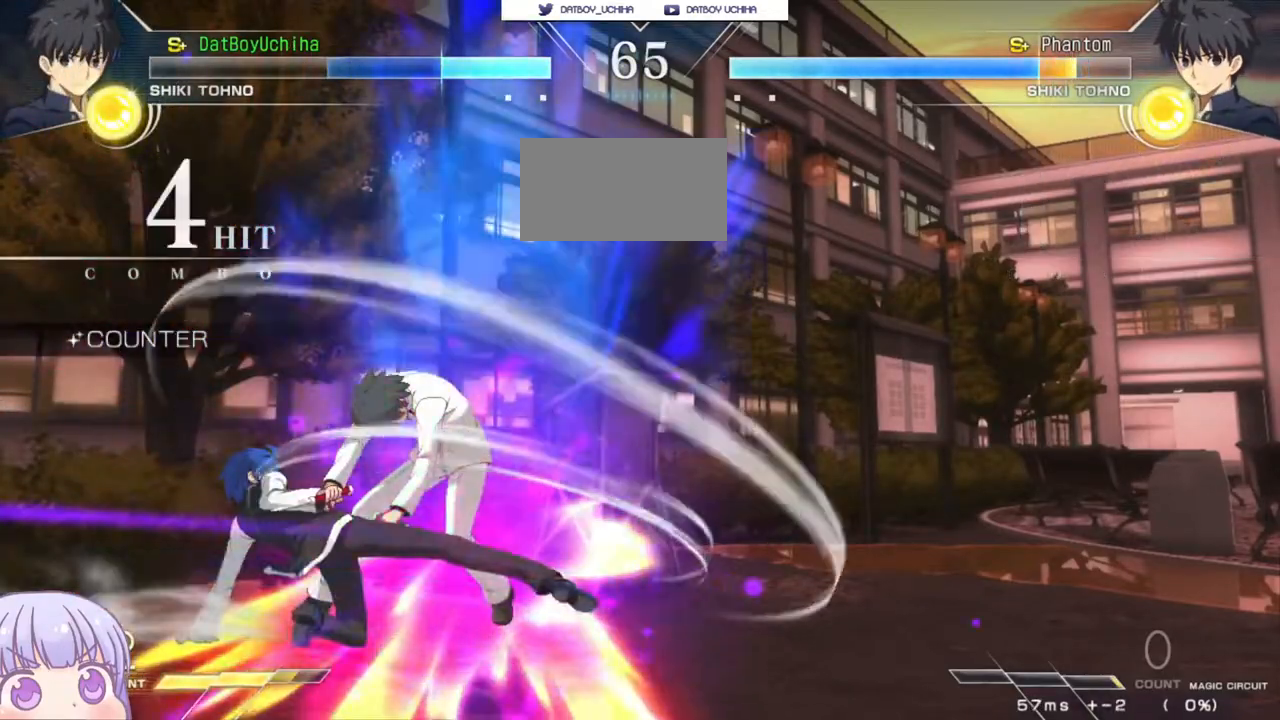
Gameplay with a controller (arcade stick); each line is a JSON object with the inputs held at the frame after it (dt_ms = milliseconds from this image to that frame). "events" lists button and stick changes between this image and that frame as [ms after this image, input, new state], when the widget could be followed in between. Not read: L3 R3.
{"dt_ms": 500, "buttons": [], "left_stick": "center", "events": [[17, "TRIANGLE", "up"], [400, "TRIANGLE", "down"], [483, "TRIANGLE", "up"]]}
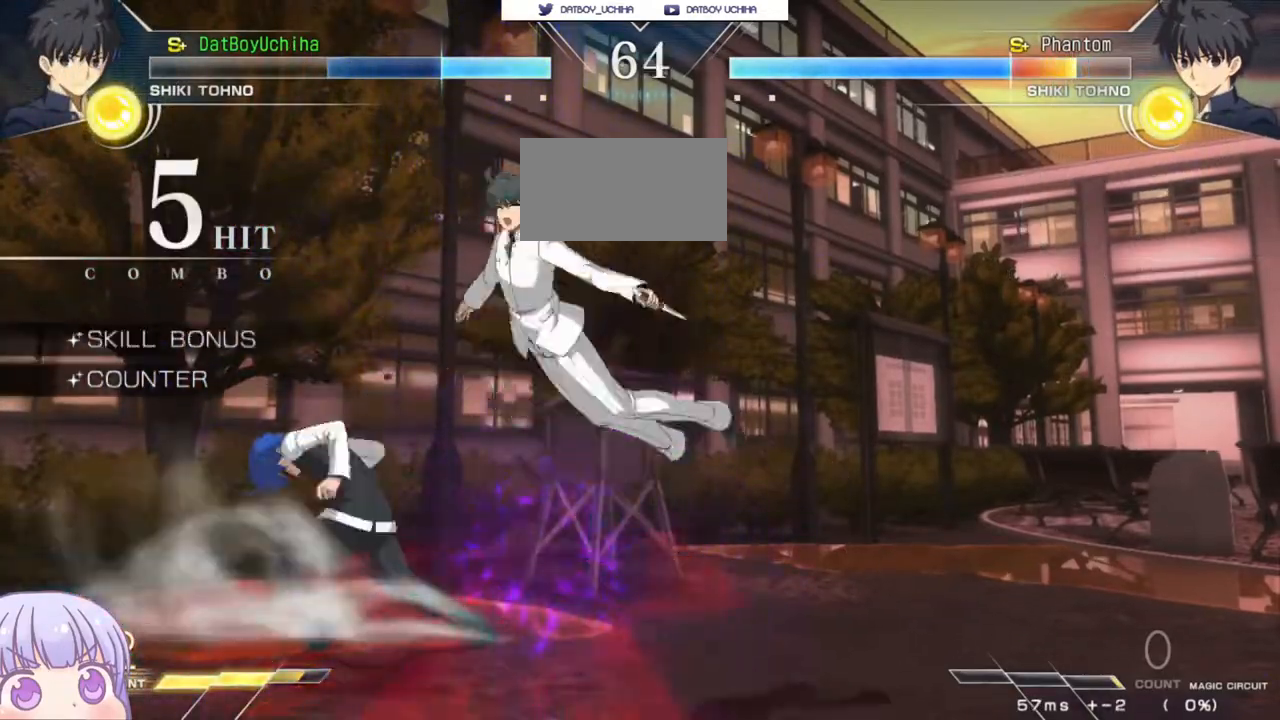
{"dt_ms": 500, "buttons": ["R1"], "left_stick": "center", "events": [[250, "left_stick", "up-right"], [383, "R1", "down"], [400, "left_stick", "center"]]}
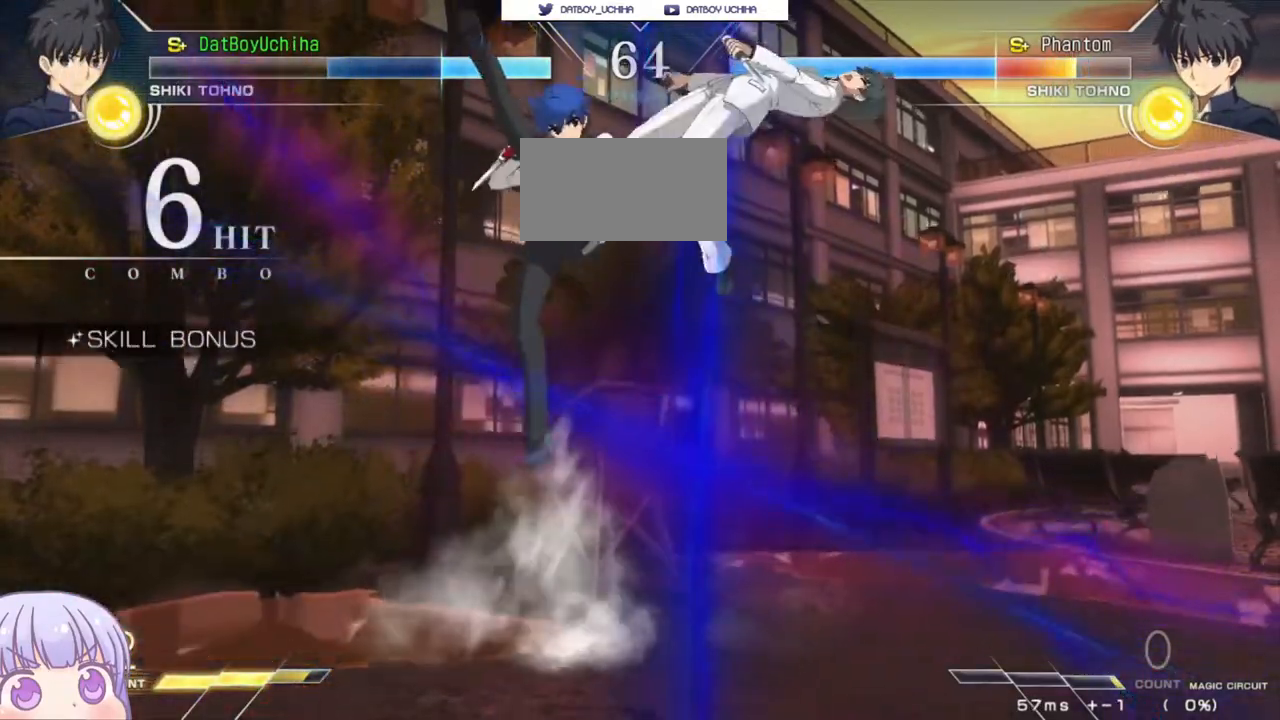
{"dt_ms": 500, "buttons": ["TRIANGLE"], "left_stick": "center", "events": [[250, "R1", "up"], [483, "TRIANGLE", "down"]]}
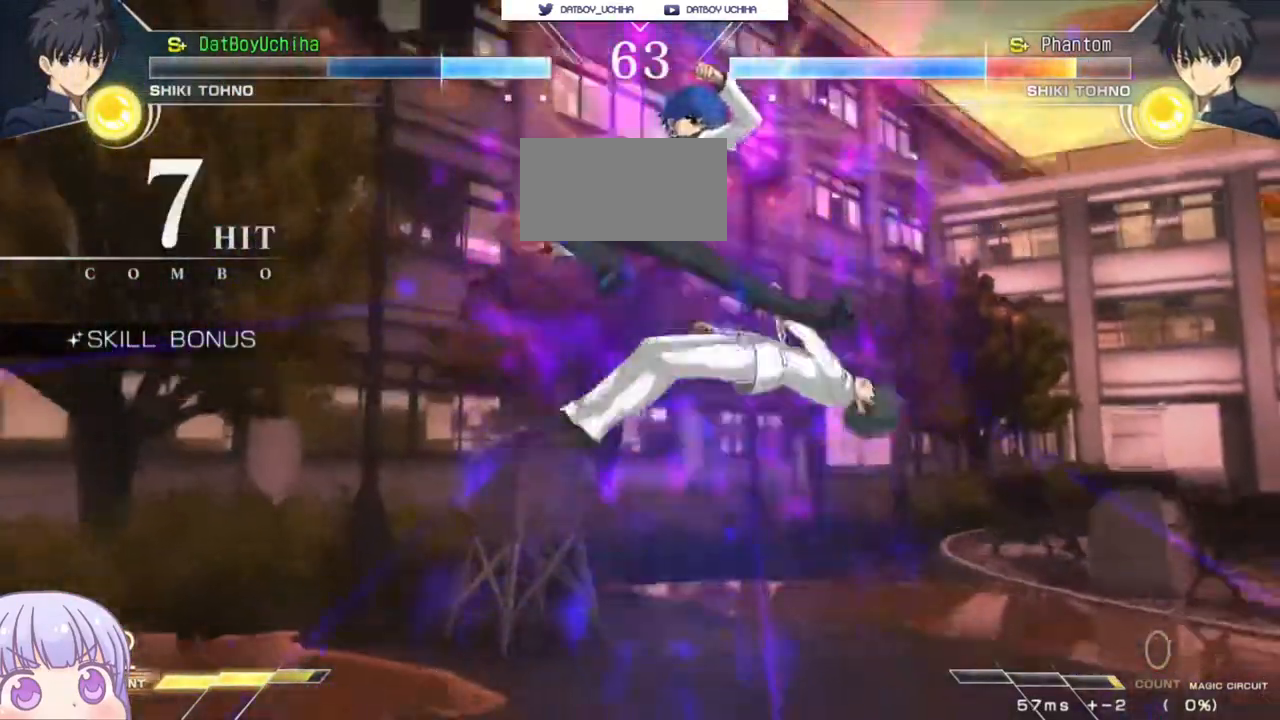
{"dt_ms": 500, "buttons": ["TRIANGLE"], "left_stick": "center", "events": [[33, "TRIANGLE", "up"], [433, "TRIANGLE", "down"]]}
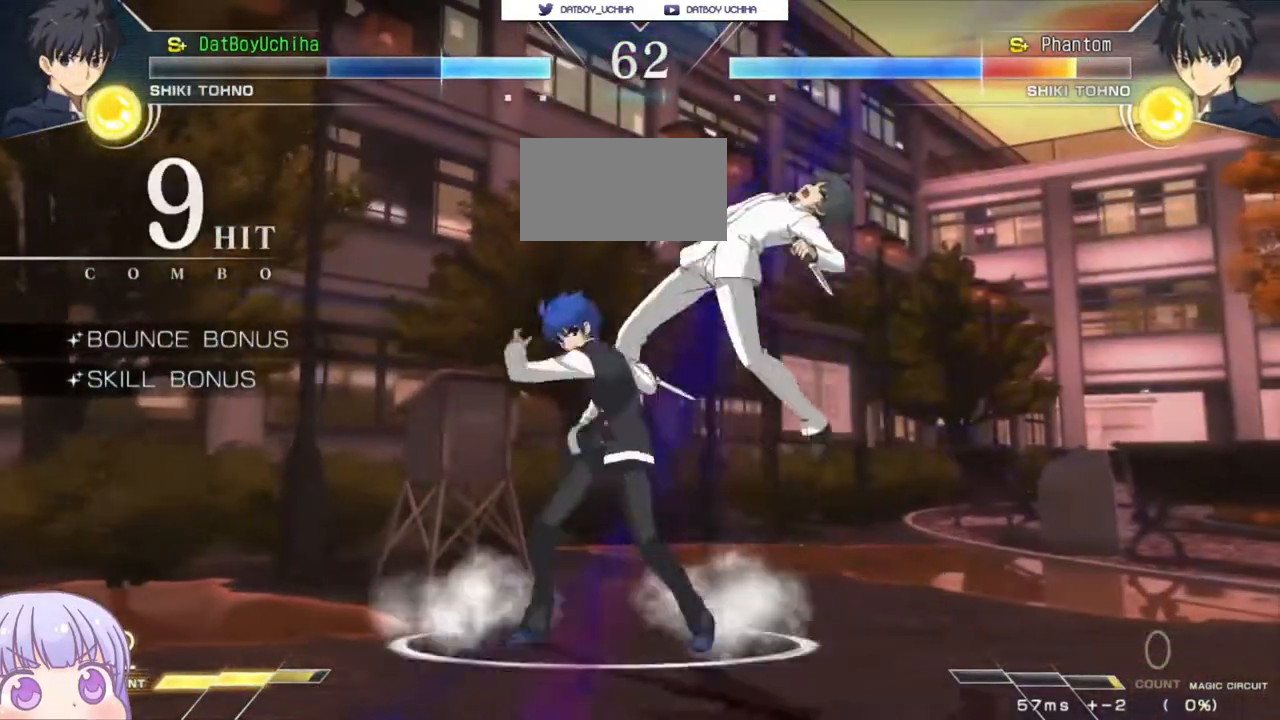
{"dt_ms": 500, "buttons": [], "left_stick": "center", "events": [[33, "TRIANGLE", "up"], [317, "TRIANGLE", "down"], [400, "TRIANGLE", "up"]]}
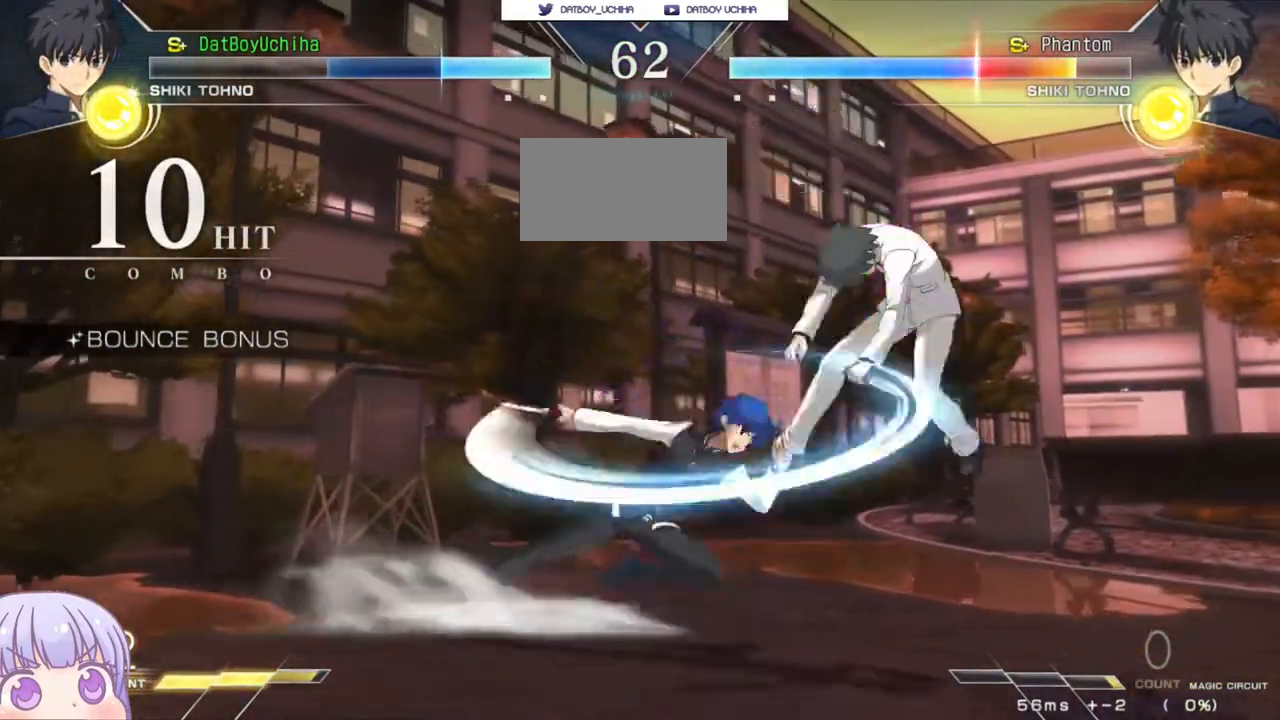
{"dt_ms": 500, "buttons": [], "left_stick": "center", "events": [[50, "TRIANGLE", "down"], [133, "TRIANGLE", "up"], [283, "left_stick", "down-right"], [333, "left_stick", "down-left"], [433, "SQUARE", "down"], [433, "left_stick", "center"], [500, "SQUARE", "up"]]}
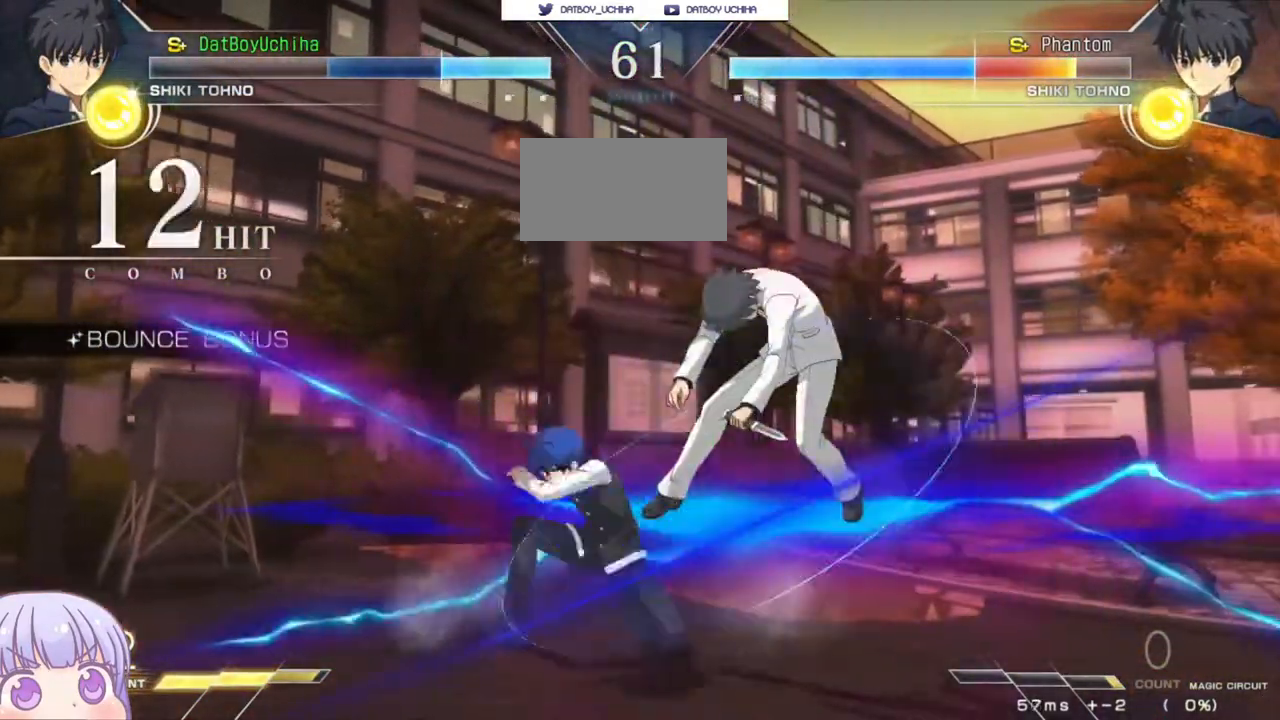
{"dt_ms": 500, "buttons": [], "left_stick": "center", "events": [[167, "left_stick", "down"], [267, "left_stick", "right"], [350, "R1", "down"], [350, "left_stick", "center"], [383, "R1", "up"]]}
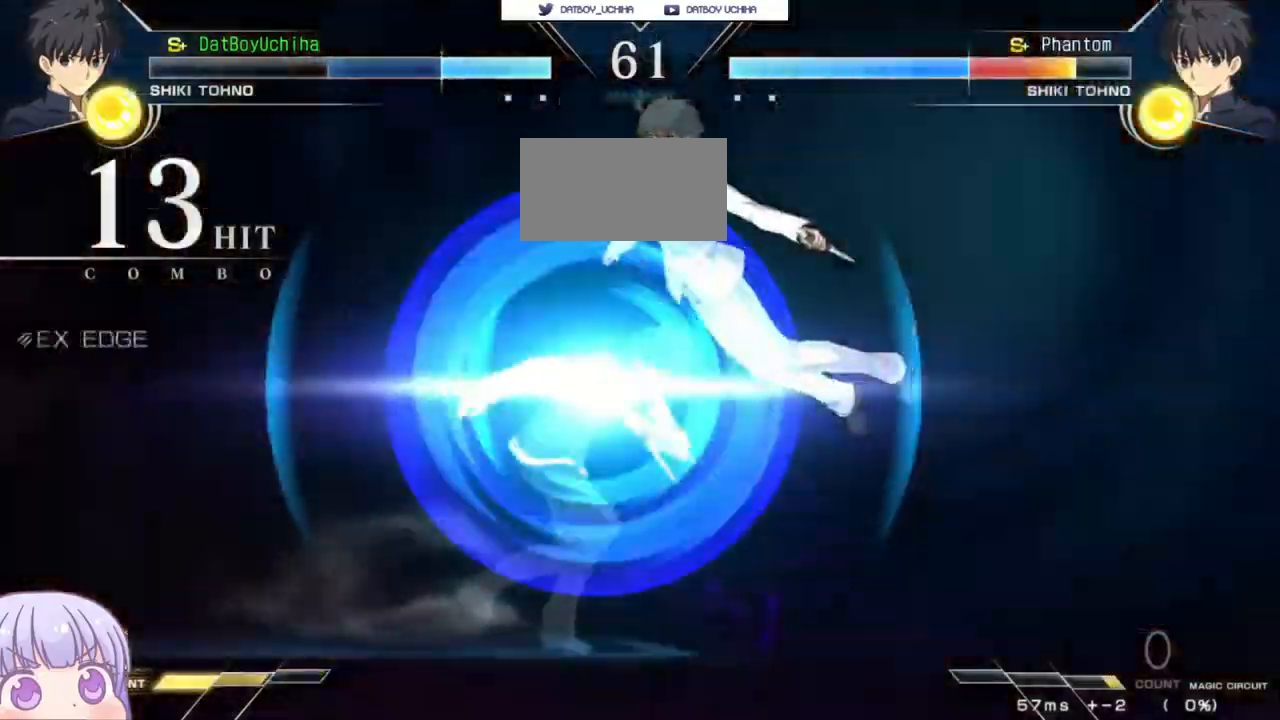
{"dt_ms": 1000, "buttons": [], "left_stick": "center"}
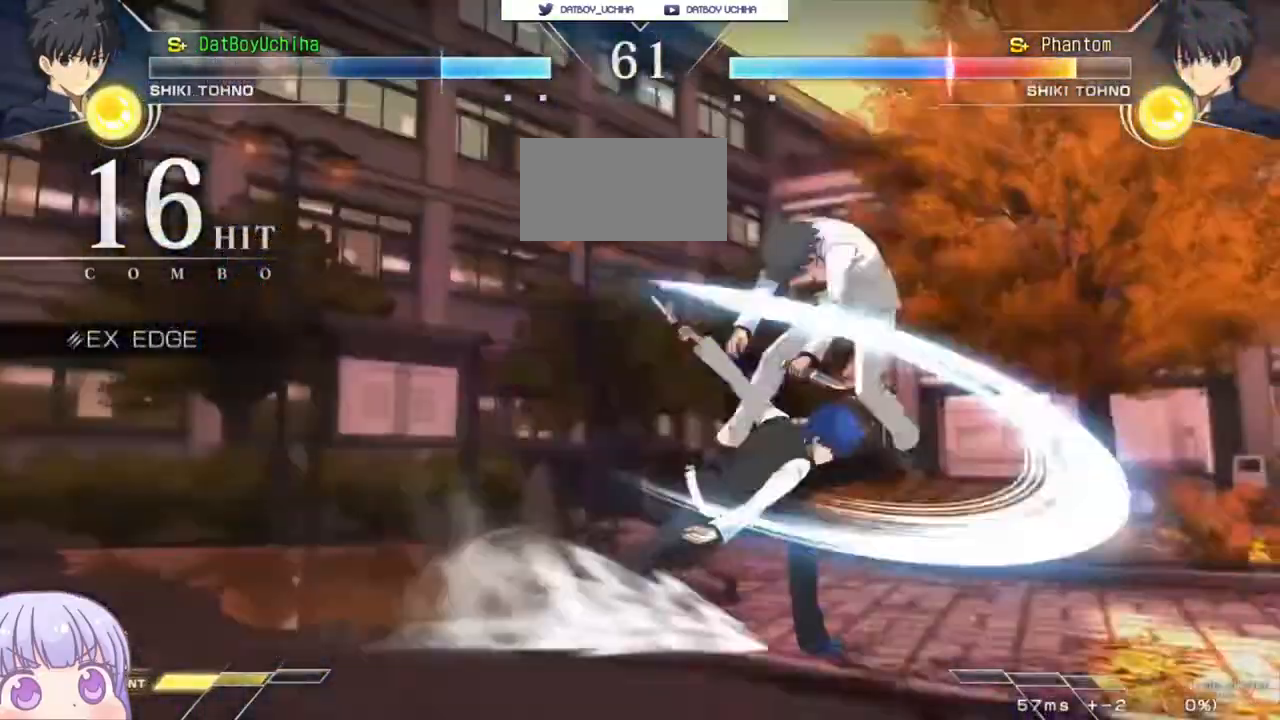
{"dt_ms": 500, "buttons": [], "left_stick": "center", "events": [[83, "left_stick", "left"], [333, "left_stick", "center"]]}
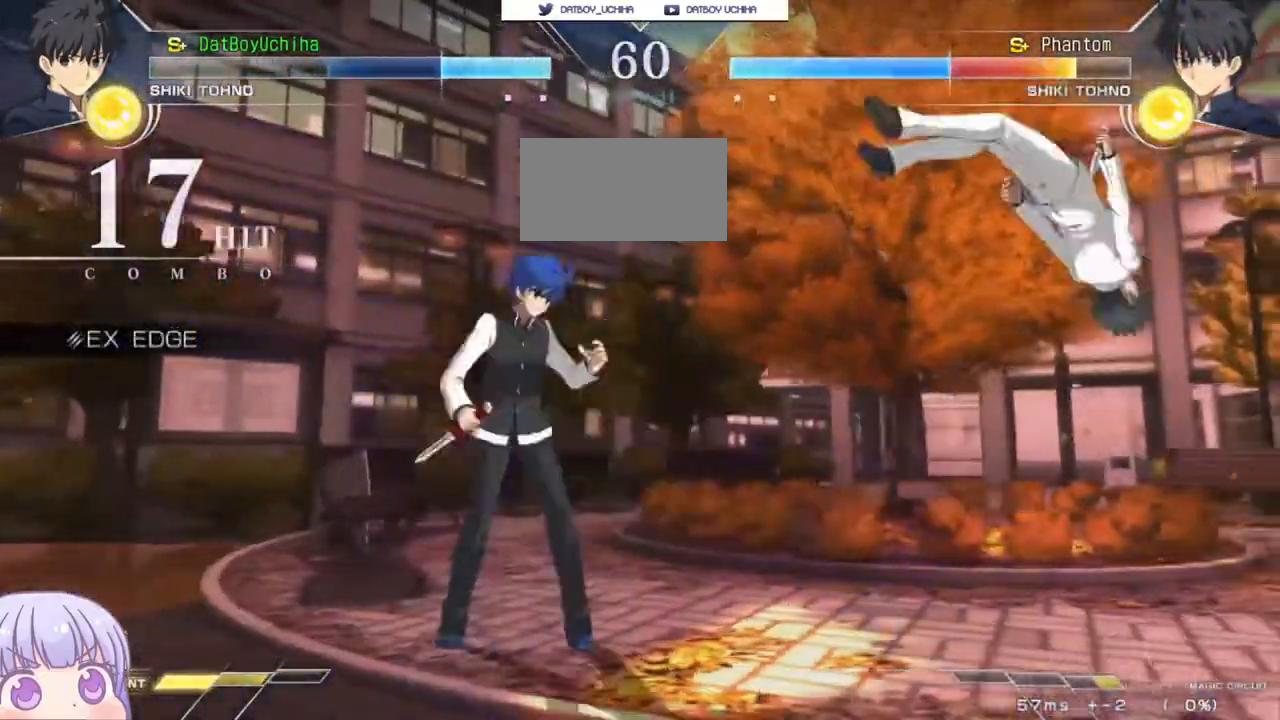
{"dt_ms": 500, "buttons": [], "left_stick": "center", "events": [[33, "R1", "down"], [33, "SQUARE", "down"], [33, "TRIANGLE", "down"], [67, "SQUARE", "up"], [83, "TRIANGLE", "up"], [100, "R1", "up"], [167, "R1", "down"], [167, "SQUARE", "down"], [167, "TRIANGLE", "down"], [200, "SQUARE", "up"], [217, "R1", "up"], [217, "TRIANGLE", "up"]]}
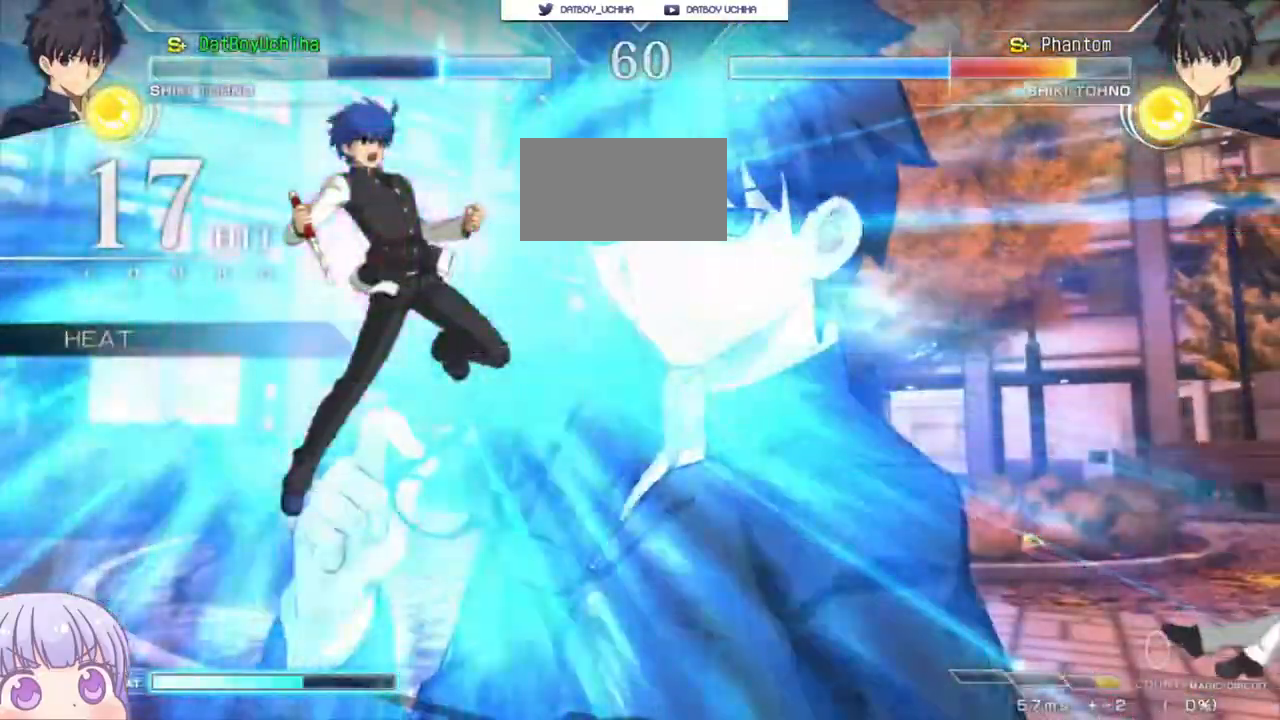
{"dt_ms": 500, "buttons": [], "left_stick": "right", "events": [[400, "left_stick", "down"], [500, "left_stick", "right"]]}
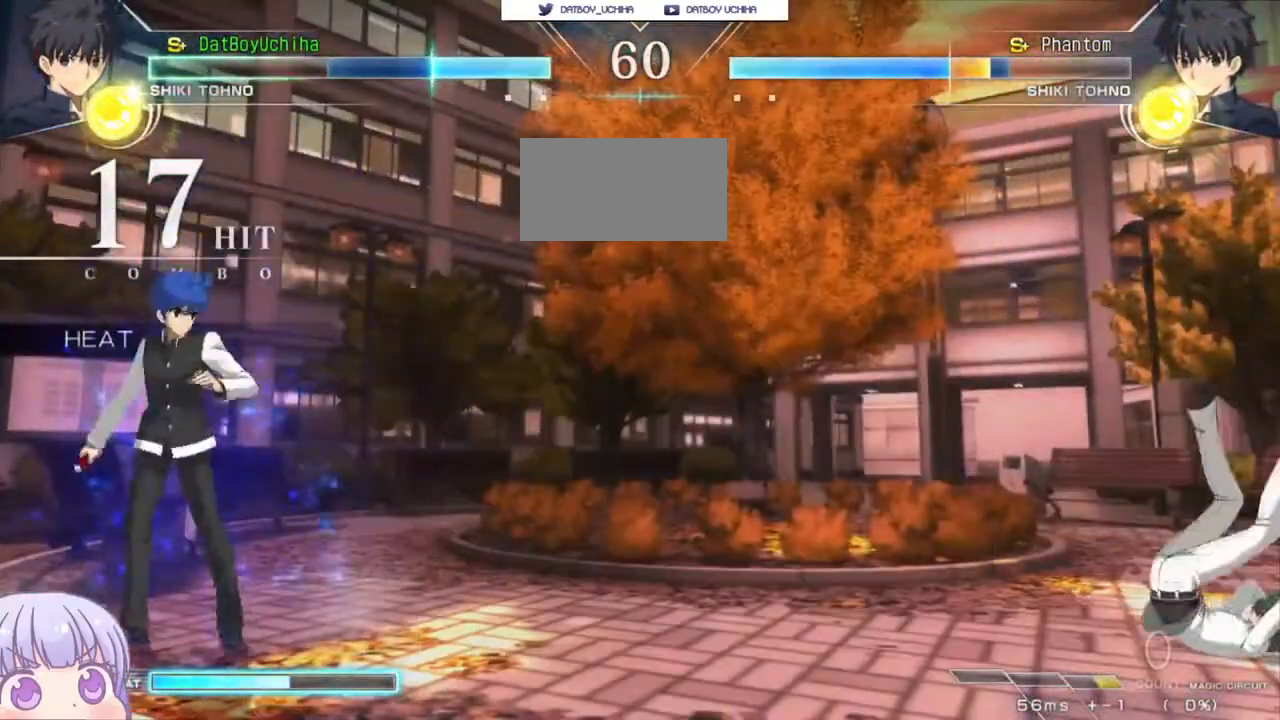
{"dt_ms": 500, "buttons": [], "left_stick": "center", "events": [[17, "TRIANGLE", "down"], [33, "left_stick", "center"], [50, "TRIANGLE", "up"]]}
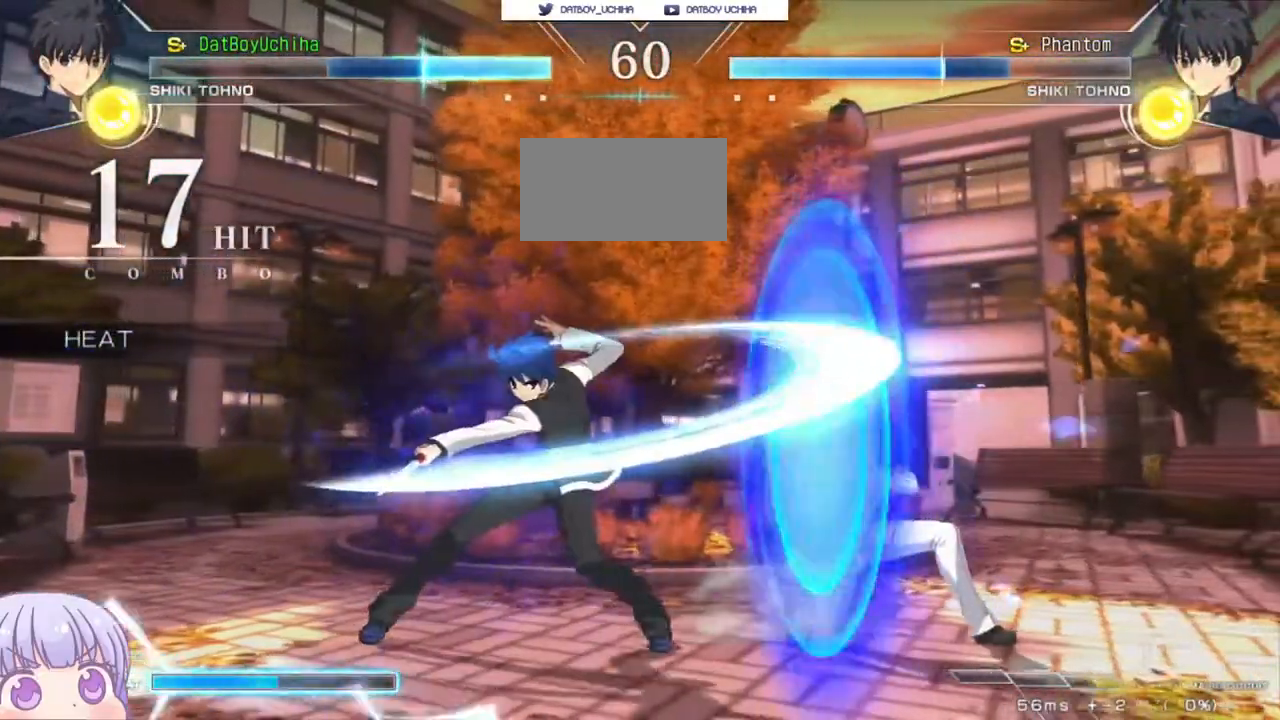
{"dt_ms": 500, "buttons": [], "left_stick": "down-left", "events": [[383, "left_stick", "down-left"]]}
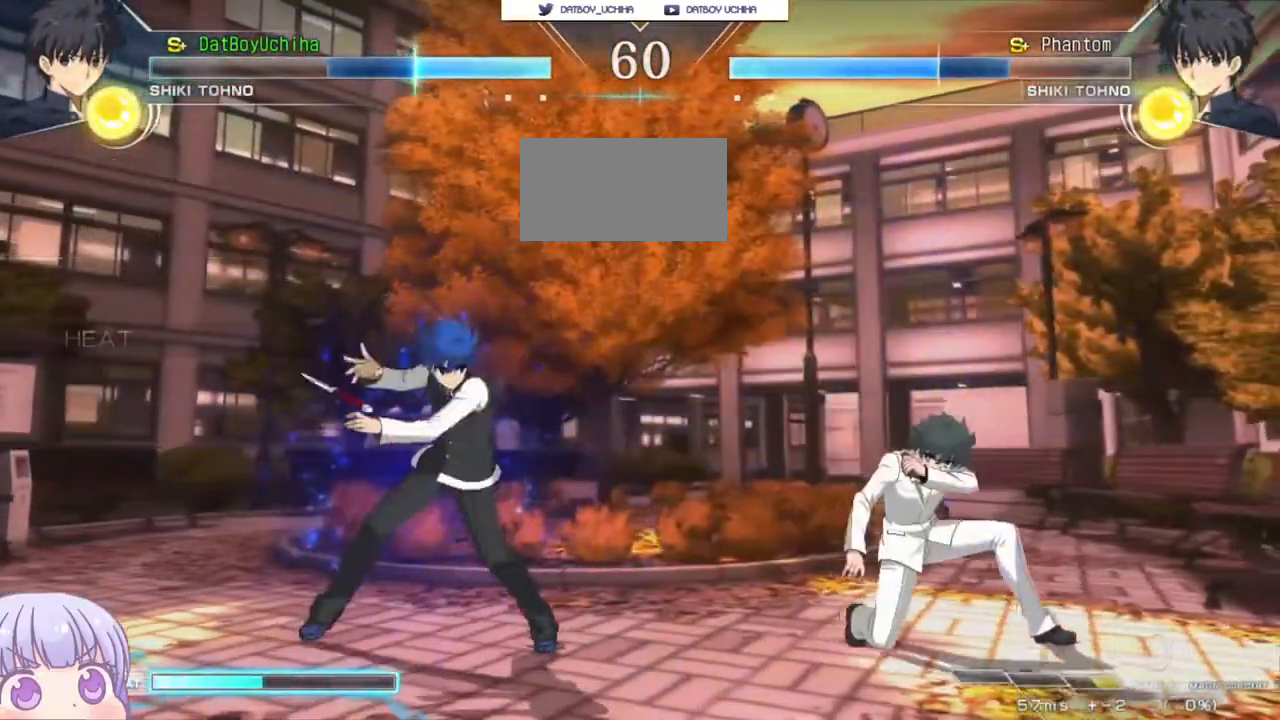
{"dt_ms": 500, "buttons": [], "left_stick": "center", "events": [[200, "left_stick", "down-right"], [250, "TRIANGLE", "down"], [283, "TRIANGLE", "up"], [283, "left_stick", "center"]]}
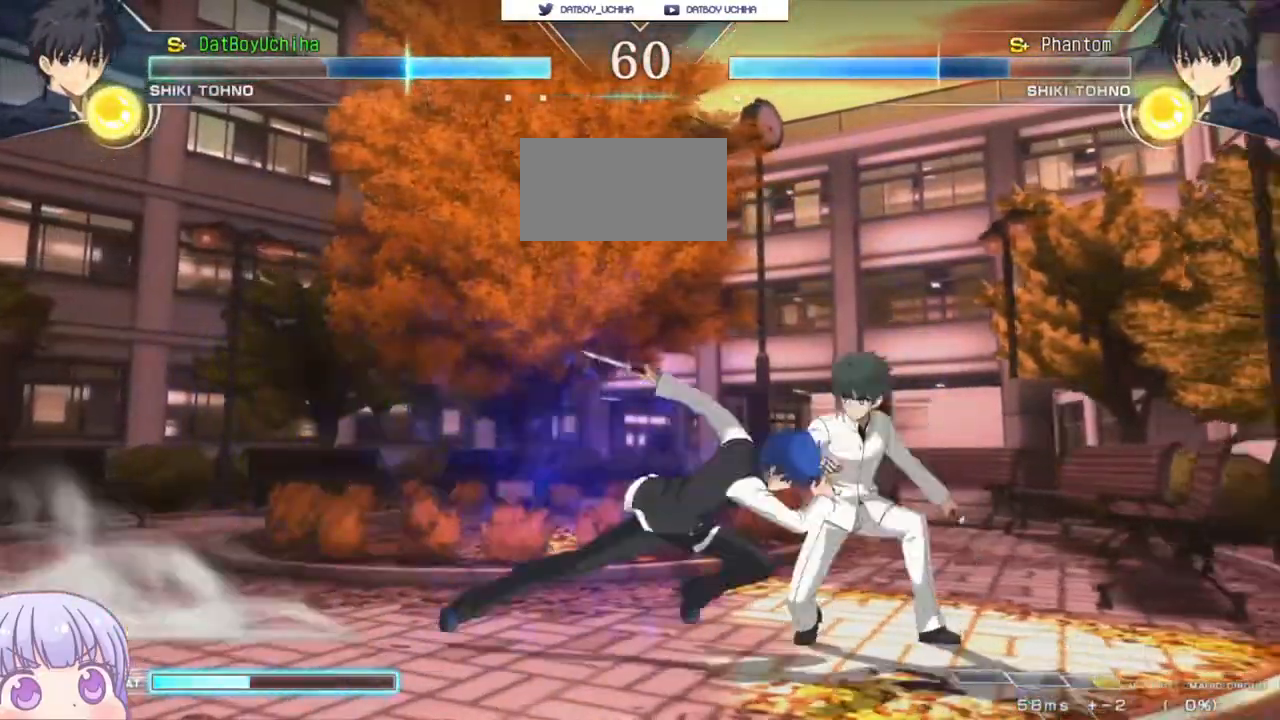
{"dt_ms": 500, "buttons": [], "left_stick": "down-left", "events": [[400, "left_stick", "left"], [500, "left_stick", "down-left"]]}
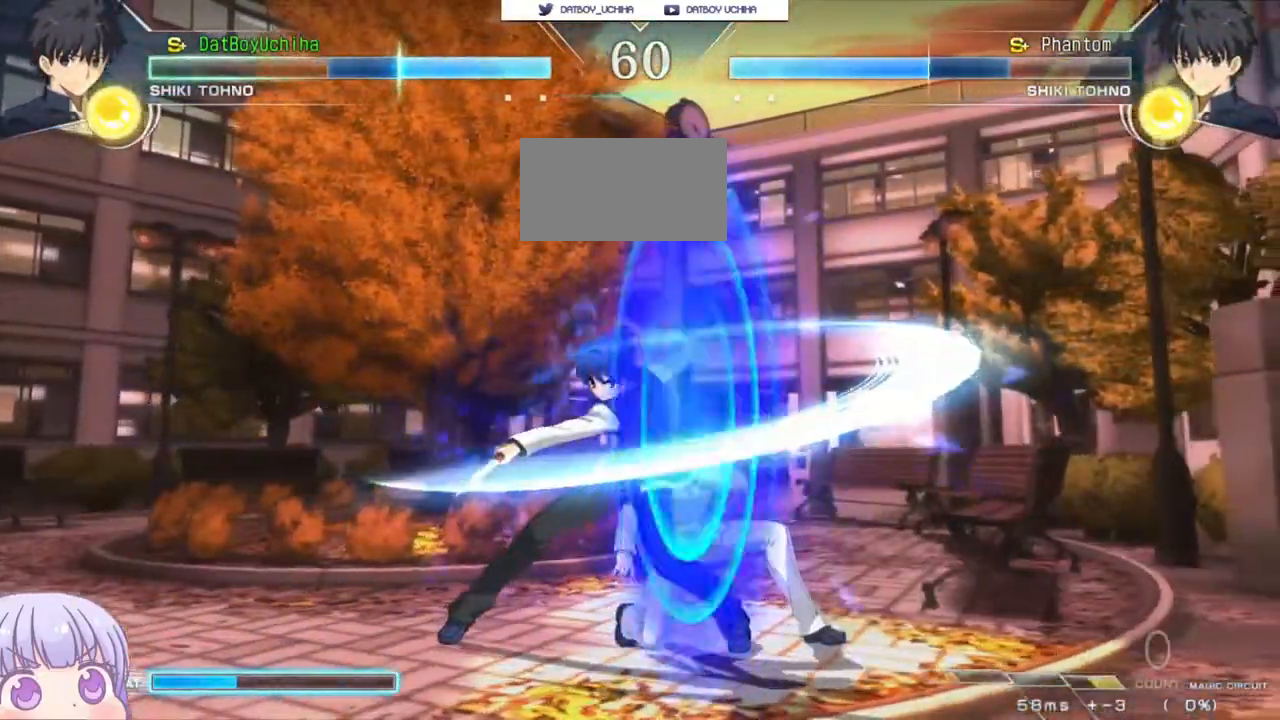
{"dt_ms": 500, "buttons": [], "left_stick": "down-left", "events": []}
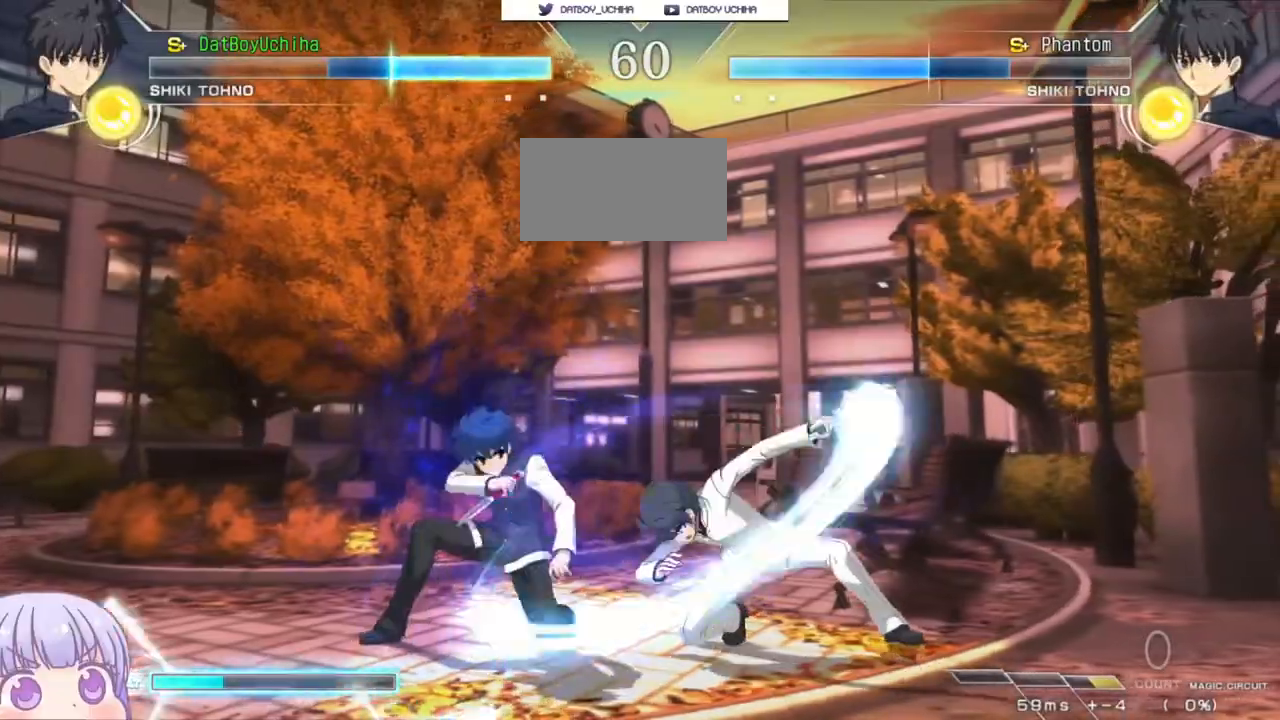
{"dt_ms": 500, "buttons": [], "left_stick": "down-left", "events": [[50, "left_stick", "left"], [83, "CIRCLE", "down"], [200, "CIRCLE", "up"], [350, "left_stick", "down-left"]]}
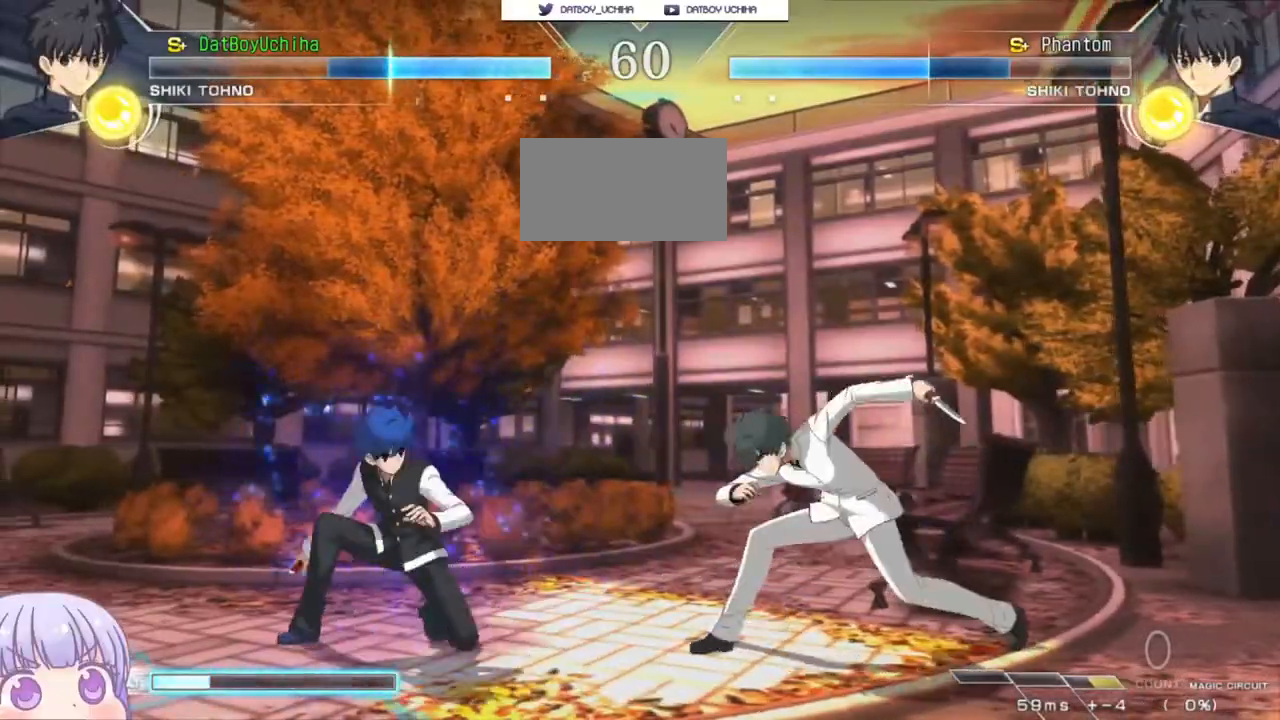
{"dt_ms": 500, "buttons": ["CIRCLE"], "left_stick": "left", "events": [[250, "left_stick", "left"], [333, "CIRCLE", "down"]]}
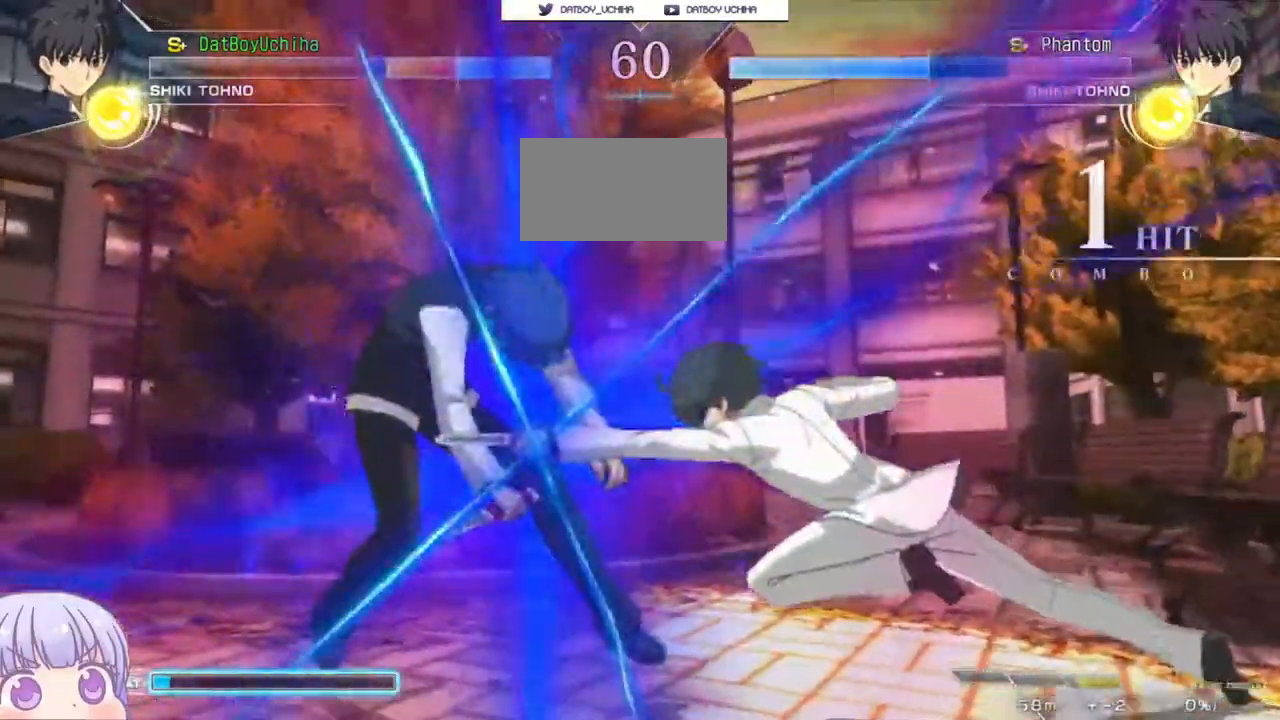
{"dt_ms": 500, "buttons": ["SQUARE"], "left_stick": "left", "events": [[33, "CIRCLE", "up"], [183, "SQUARE", "down"]]}
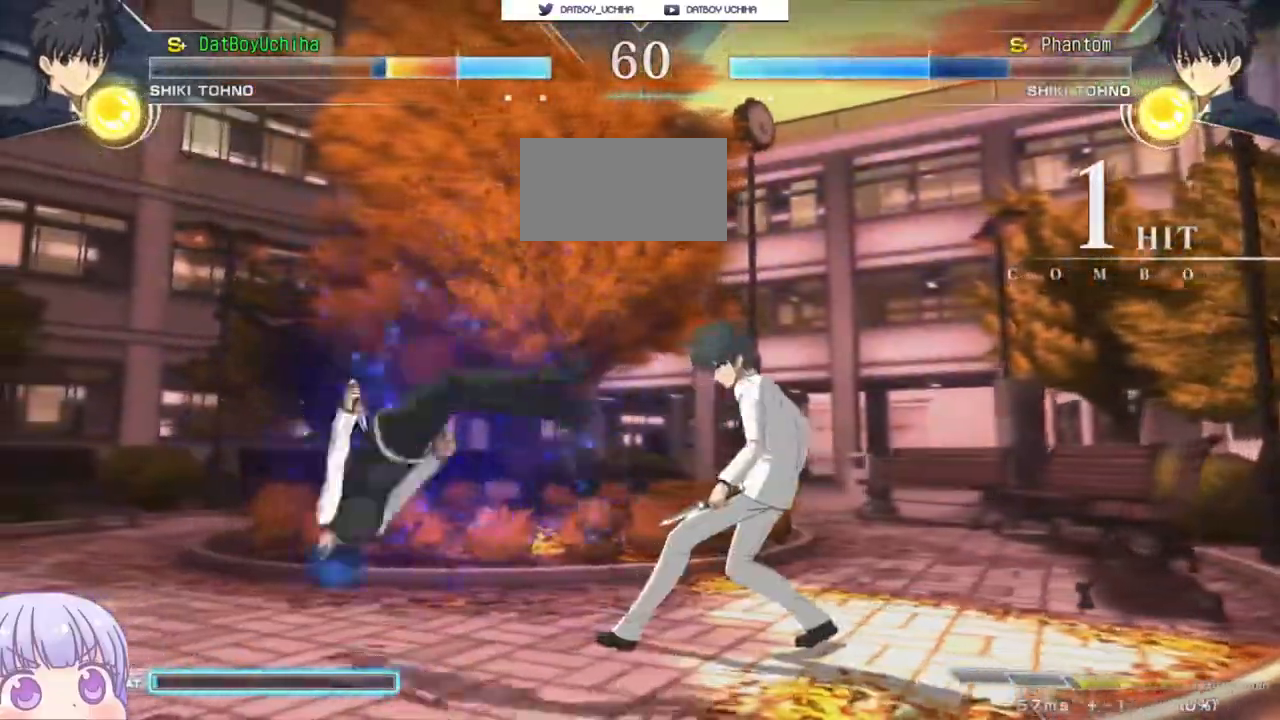
{"dt_ms": 1000, "buttons": [], "left_stick": "center"}
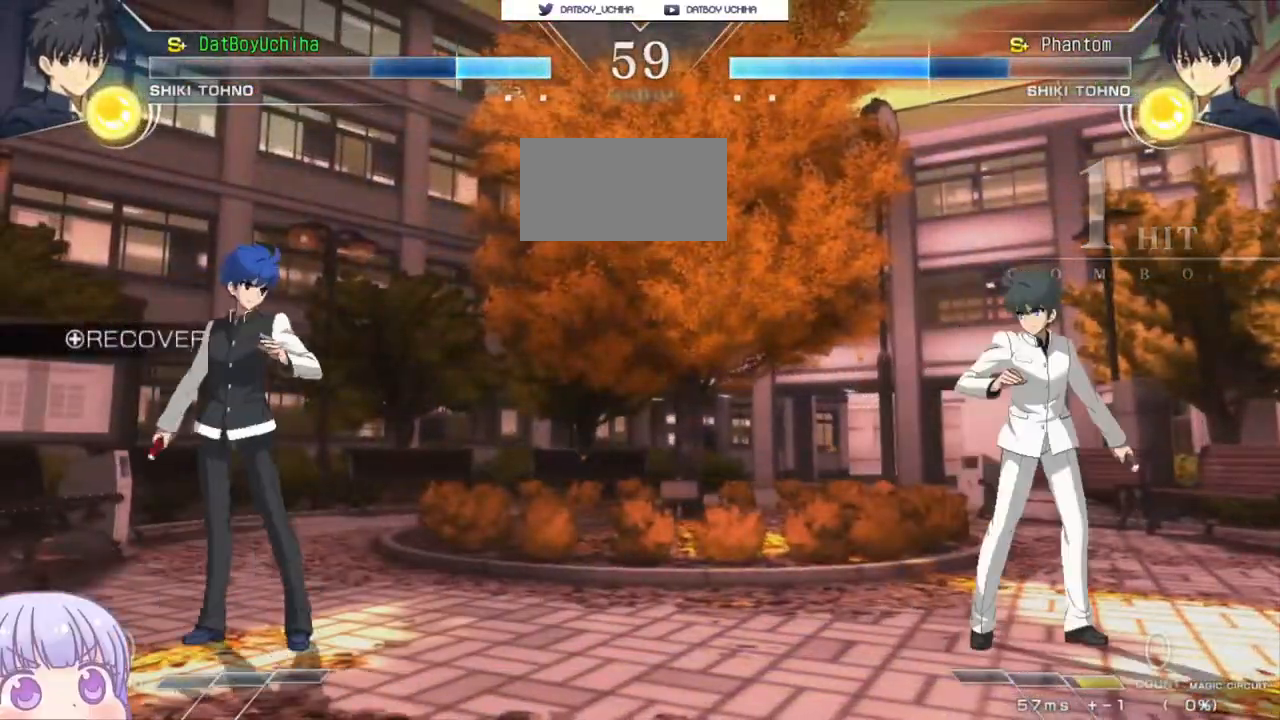
{"dt_ms": 1000, "buttons": [], "left_stick": "left"}
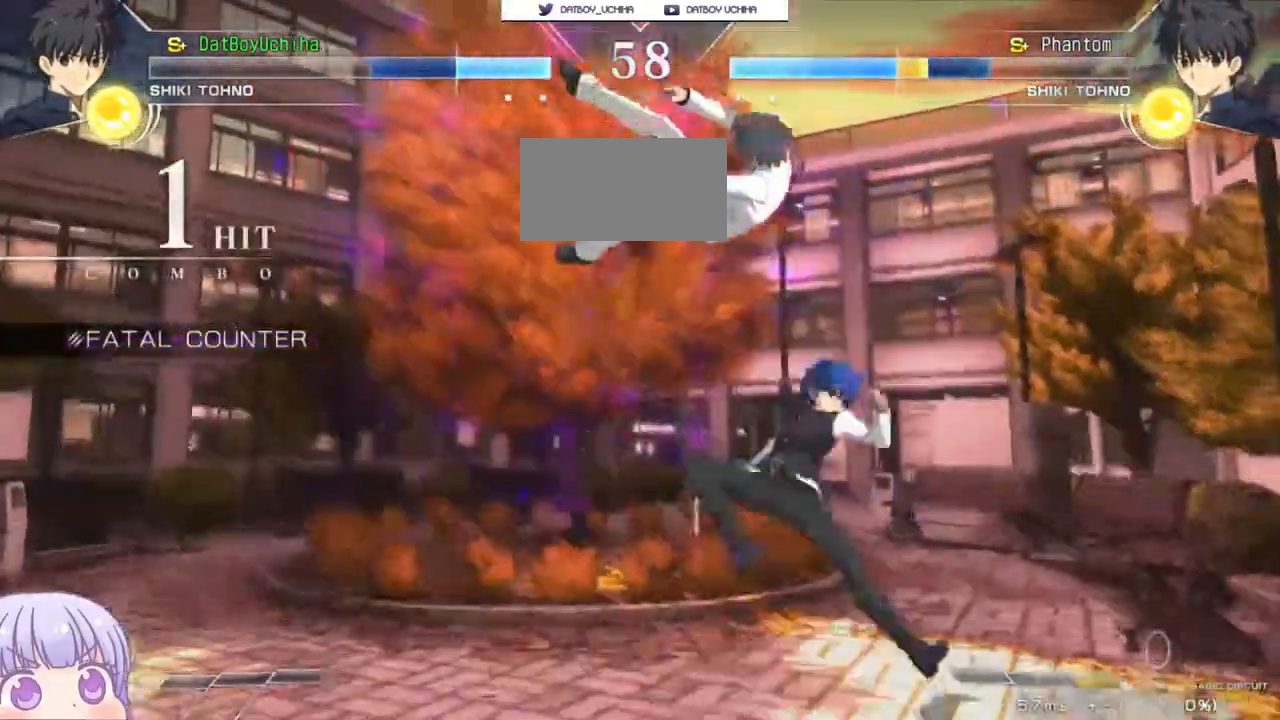
{"dt_ms": 500, "buttons": [], "left_stick": "center", "events": [[317, "left_stick", "center"], [383, "R1", "down"], [450, "R1", "up"]]}
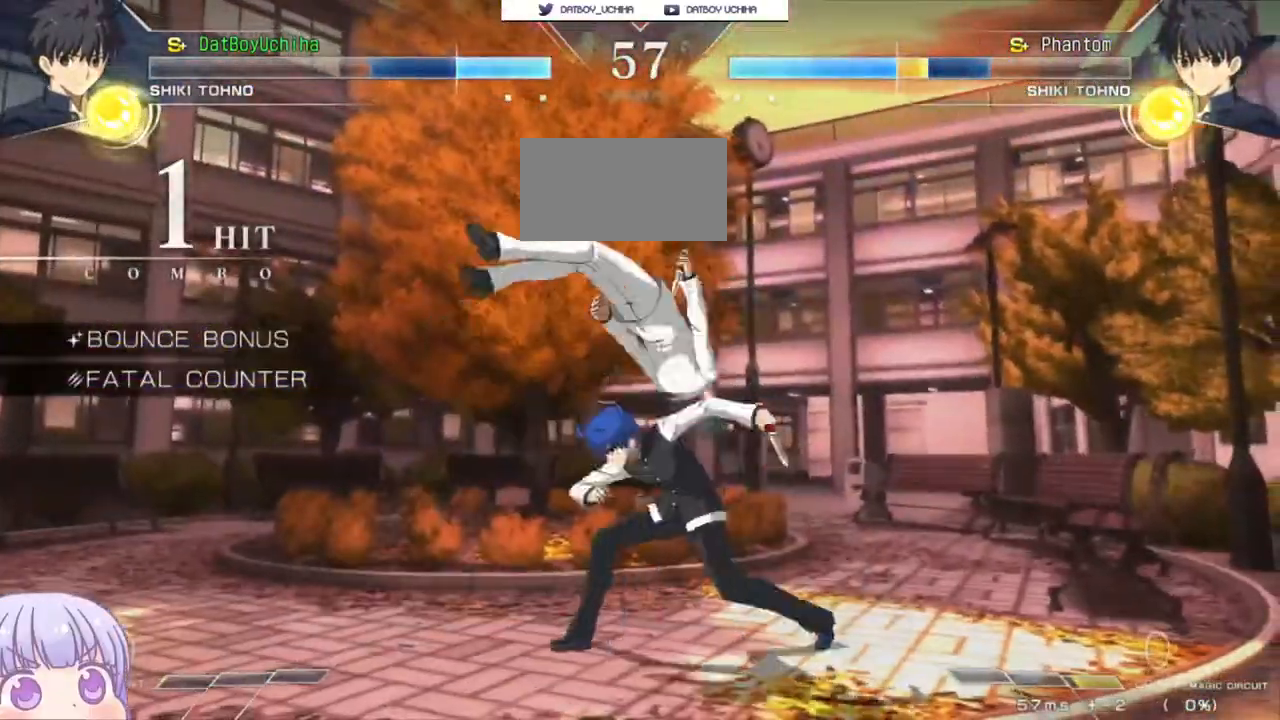
{"dt_ms": 500, "buttons": [], "left_stick": "center", "events": [[333, "R1", "down"], [417, "R1", "up"]]}
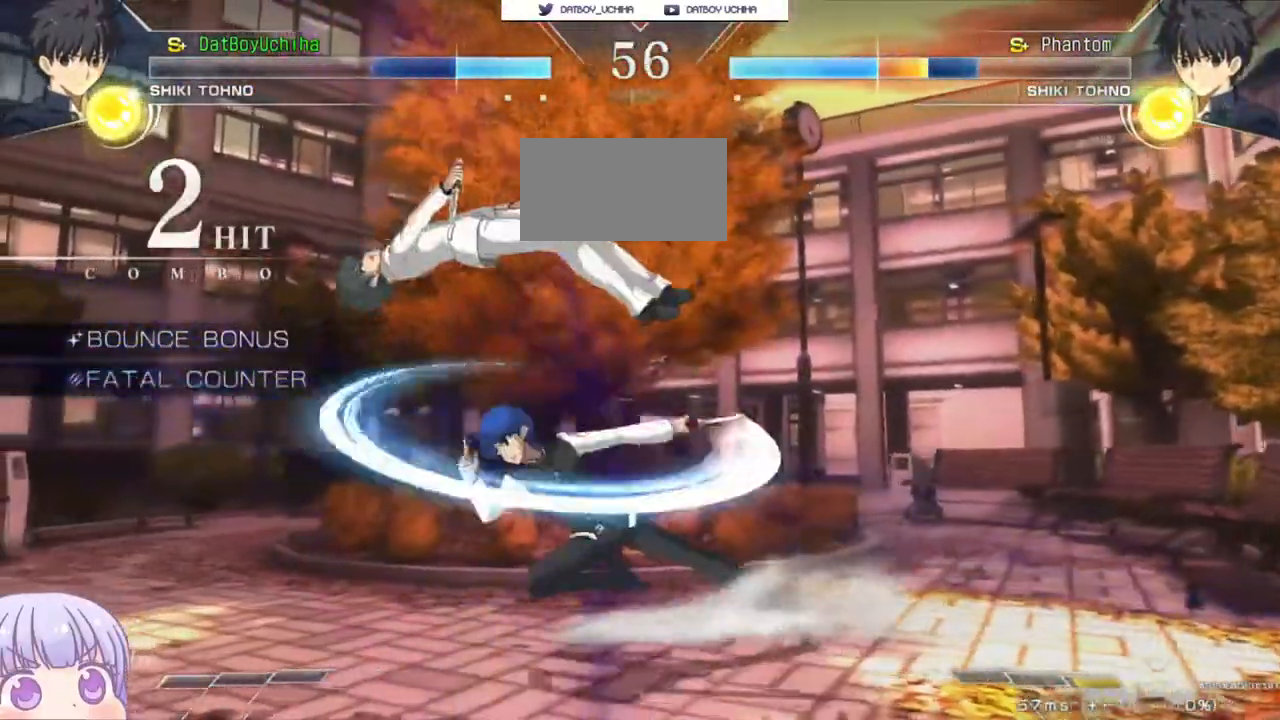
{"dt_ms": 500, "buttons": [], "left_stick": "center"}
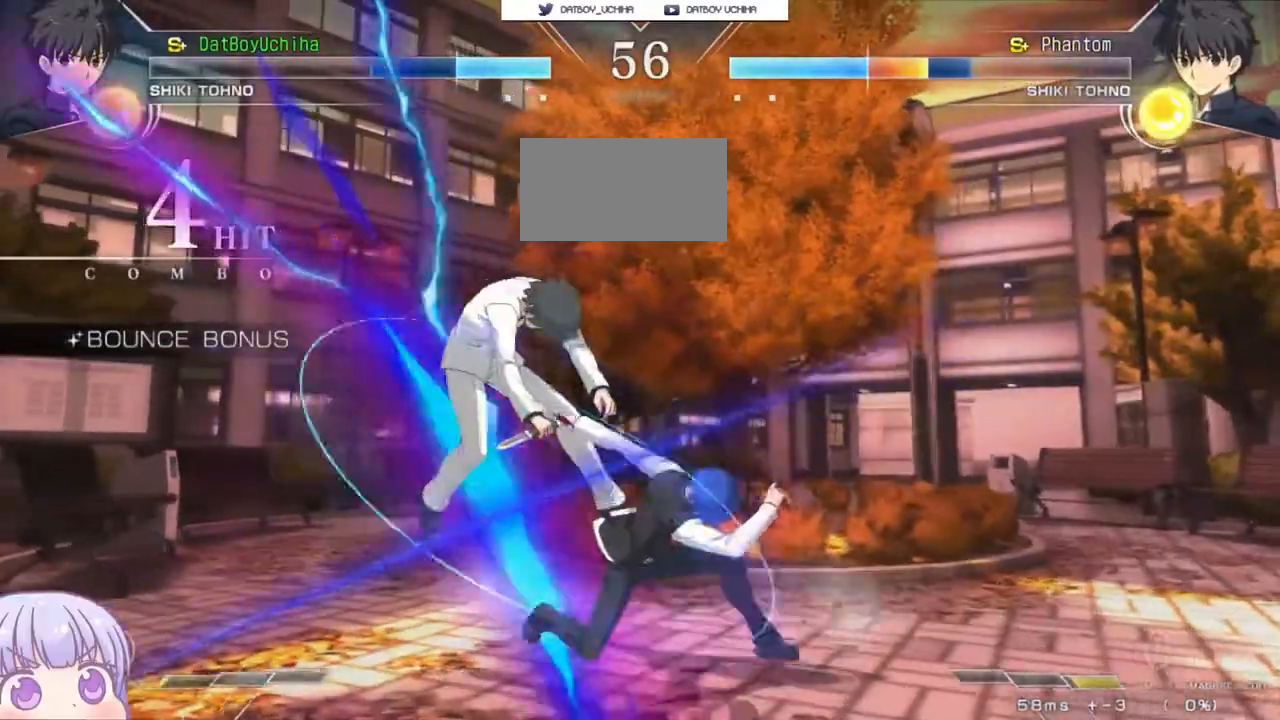
{"dt_ms": 500, "buttons": [], "left_stick": "center", "events": [[267, "SQUARE", "down"], [350, "SQUARE", "up"]]}
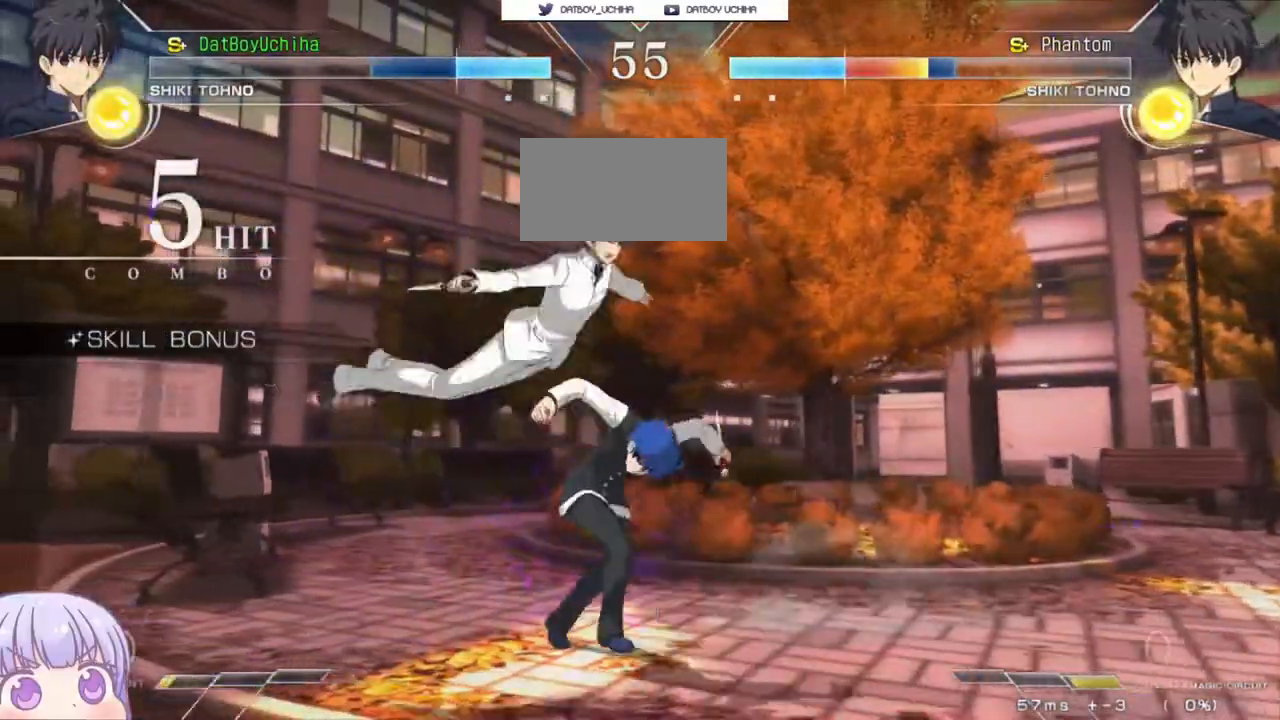
{"dt_ms": 500, "buttons": ["R1"], "left_stick": "center"}
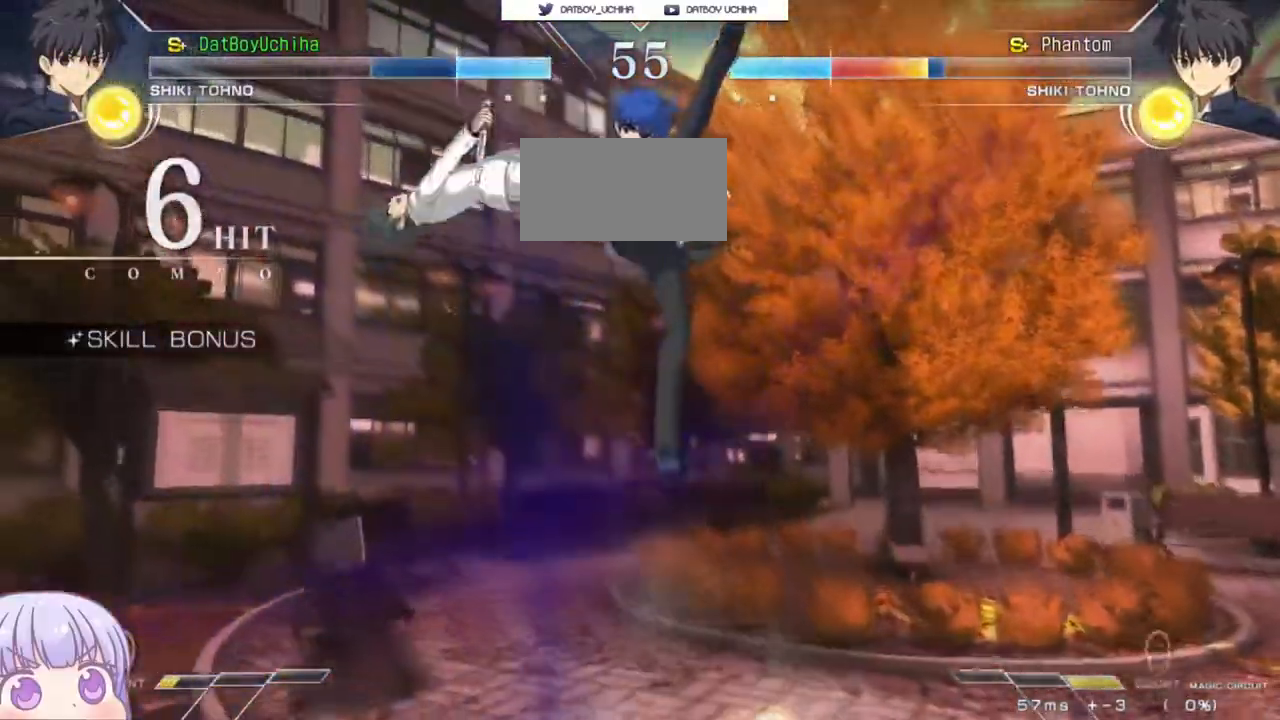
{"dt_ms": 500, "buttons": [], "left_stick": "center"}
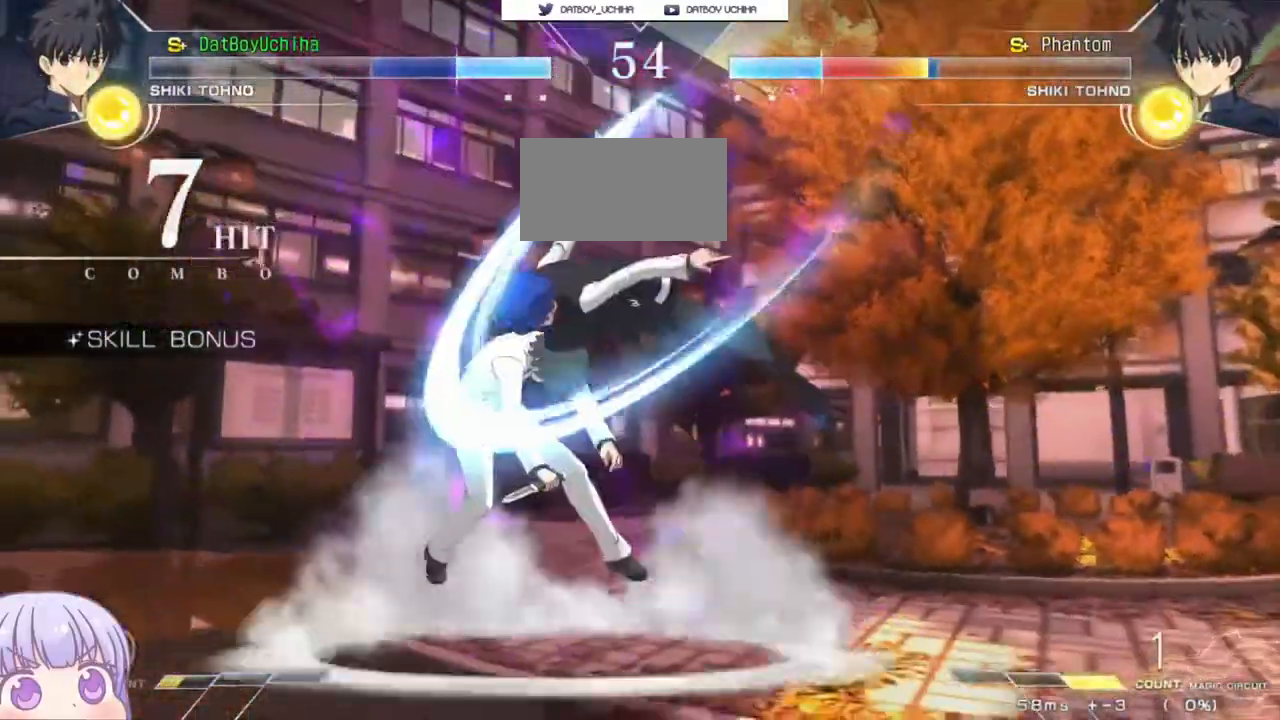
{"dt_ms": 500, "buttons": [], "left_stick": "center", "events": [[350, "TRIANGLE", "down"], [433, "TRIANGLE", "up"]]}
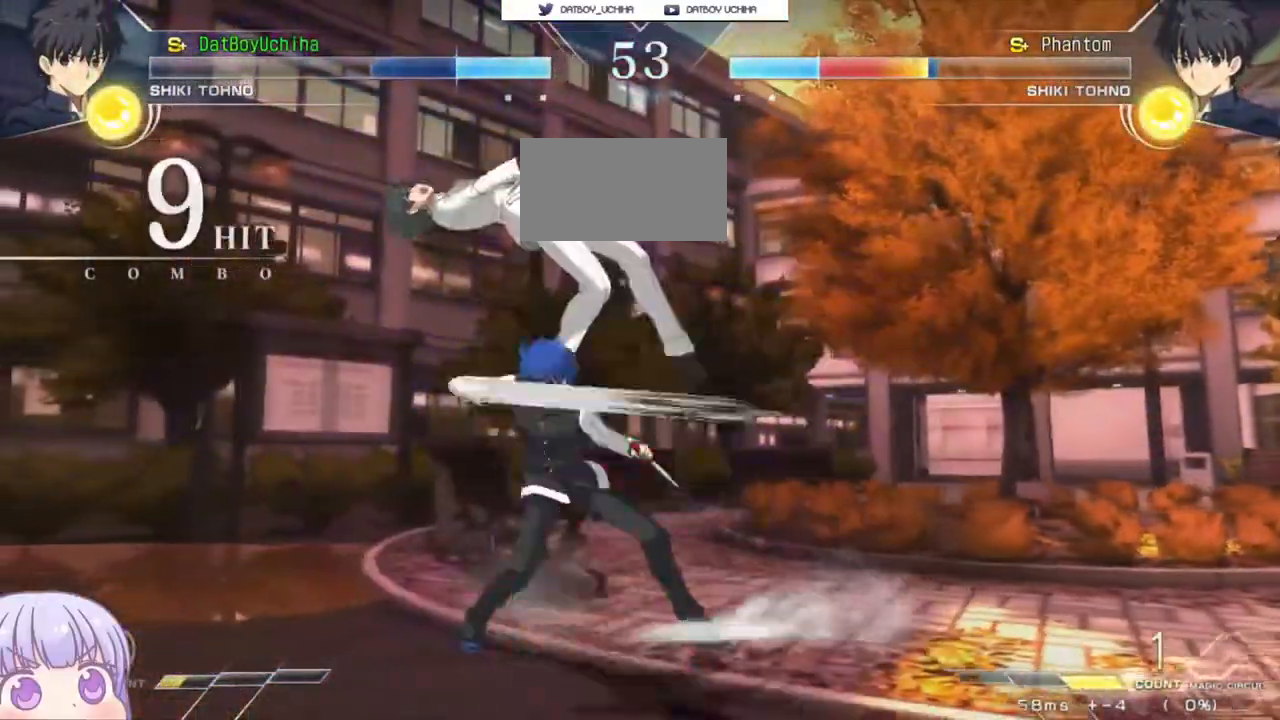
{"dt_ms": 500, "buttons": ["TRIANGLE"], "left_stick": "center"}
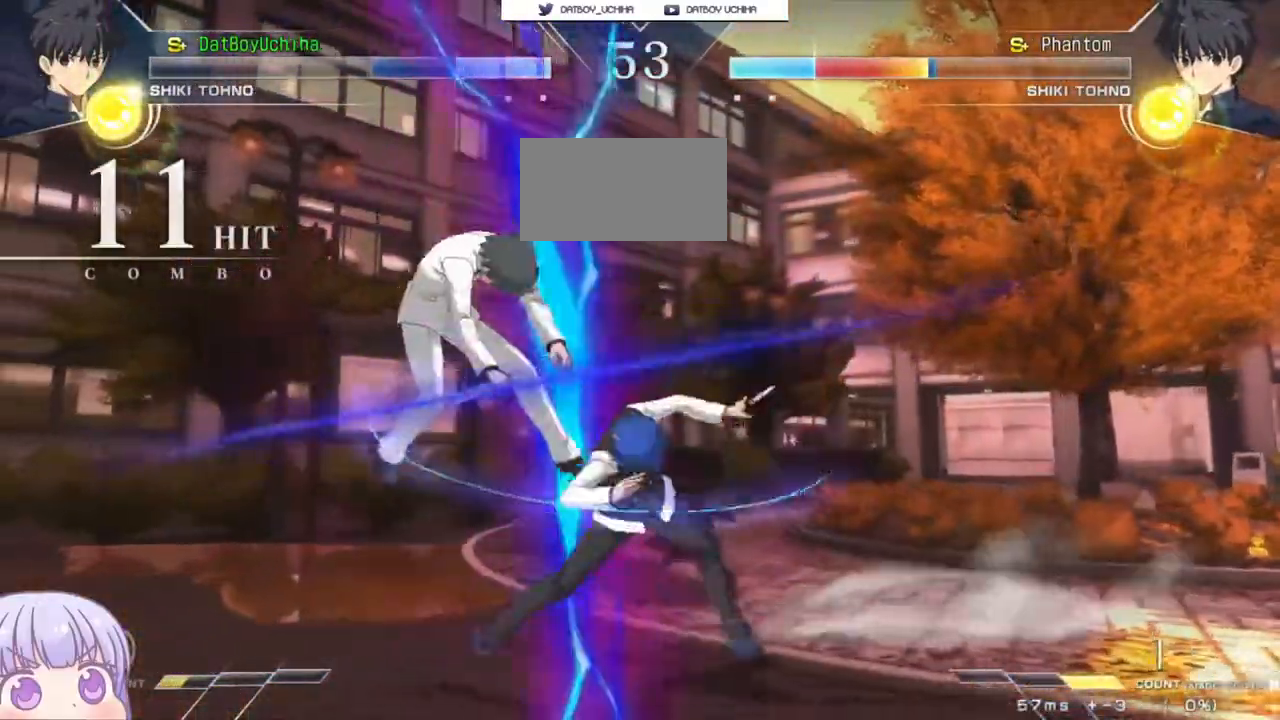
{"dt_ms": 500, "buttons": [], "left_stick": "center", "events": [[67, "TRIANGLE", "up"], [283, "TRIANGLE", "down"], [350, "TRIANGLE", "up"]]}